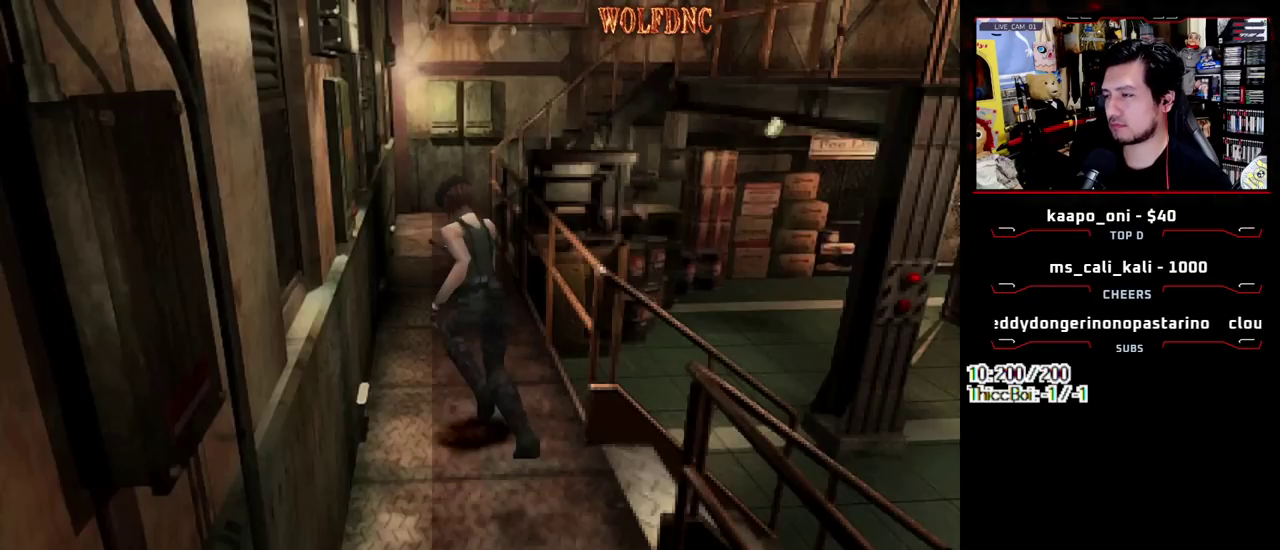
Gameplay with a controller (PlayStation layout); each line is a JSON object with the inputs held at the frame after it. "events" lists button and stick changes between this image and that frame as [ms after this image, input, new state], when the widget could be followed in between. Not read: L3 R3 SELECT other_buttons.
{"buttons": ["SQUARE", "DPAD_UP"], "events": [[183, "DPAD_RIGHT", "up"]]}
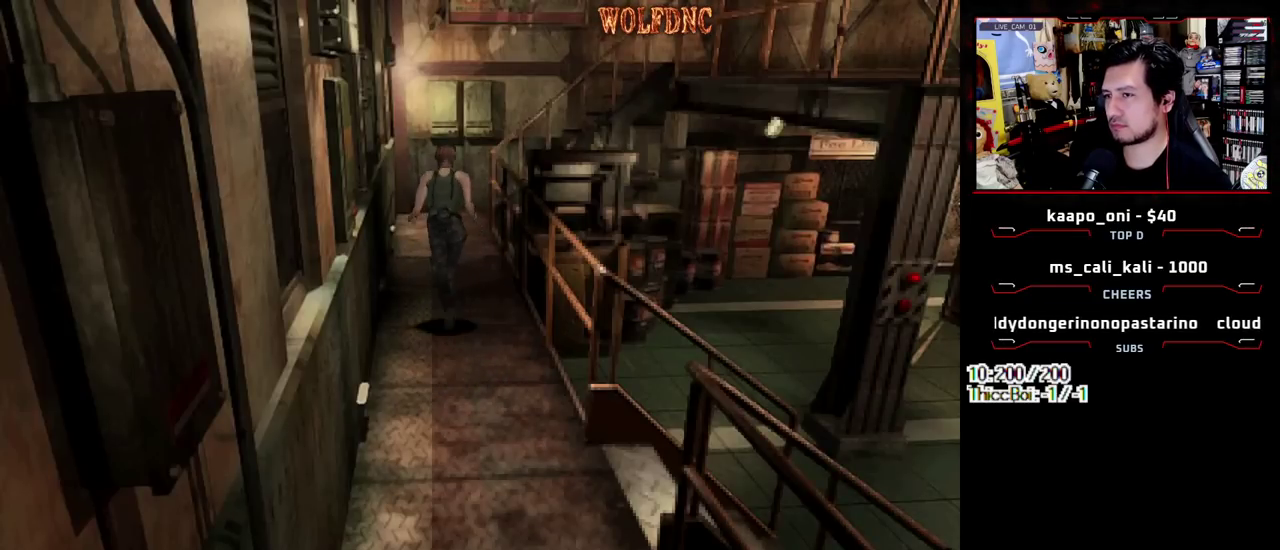
{"buttons": ["SQUARE", "DPAD_UP"], "events": []}
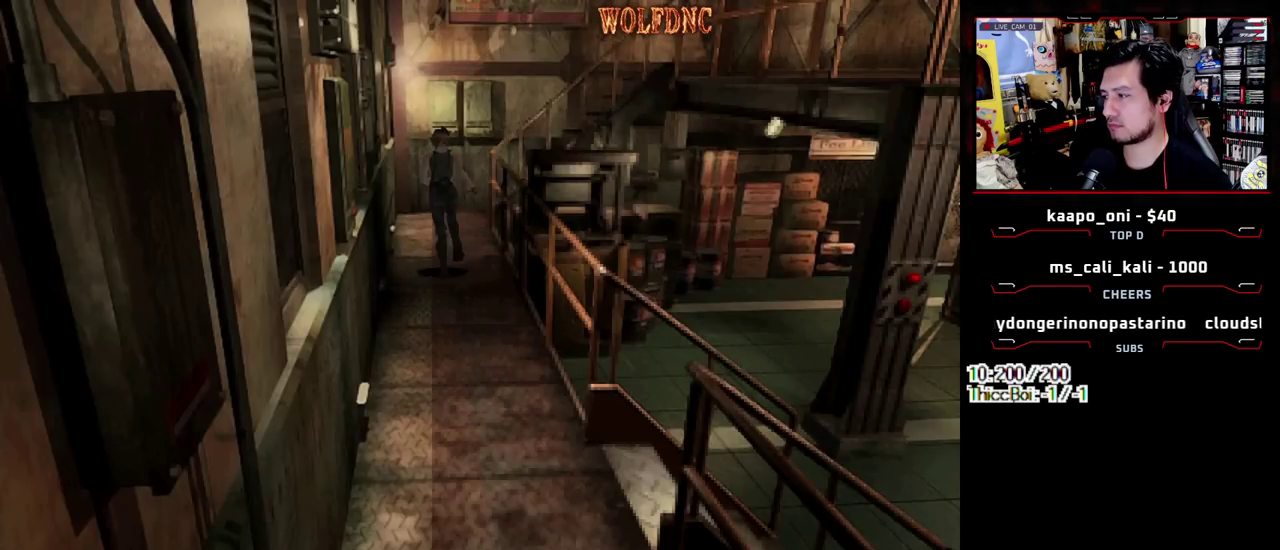
{"buttons": ["SQUARE", "DPAD_UP"], "events": []}
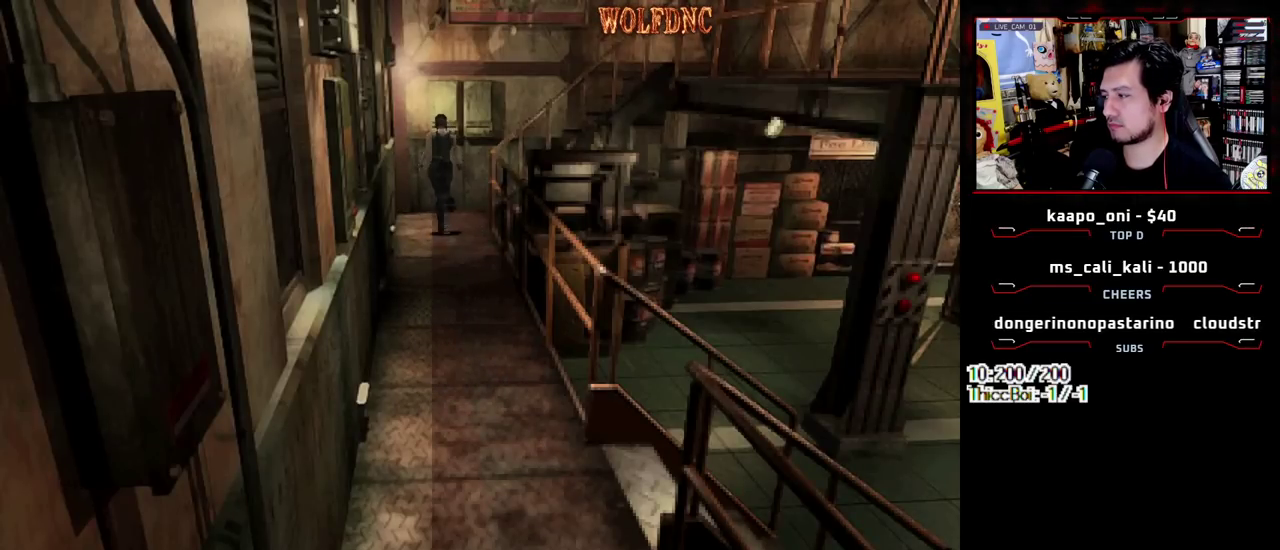
{"buttons": ["SQUARE", "DPAD_UP", "DPAD_RIGHT"], "events": [[150, "DPAD_RIGHT", "down"]]}
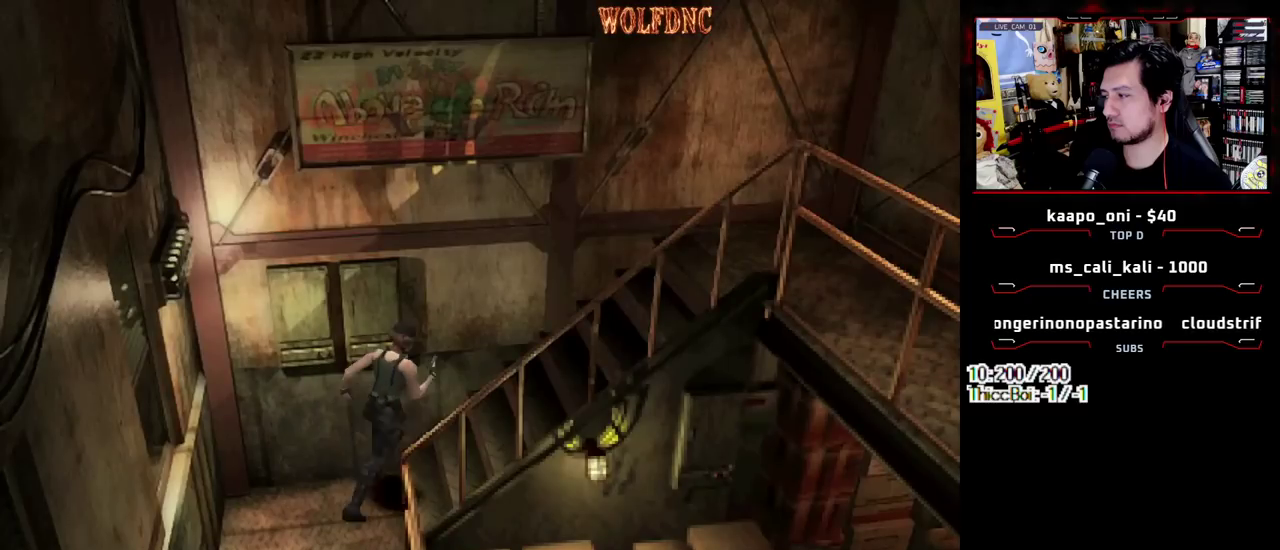
{"buttons": ["SQUARE", "DPAD_UP"], "events": [[300, "DPAD_RIGHT", "up"]]}
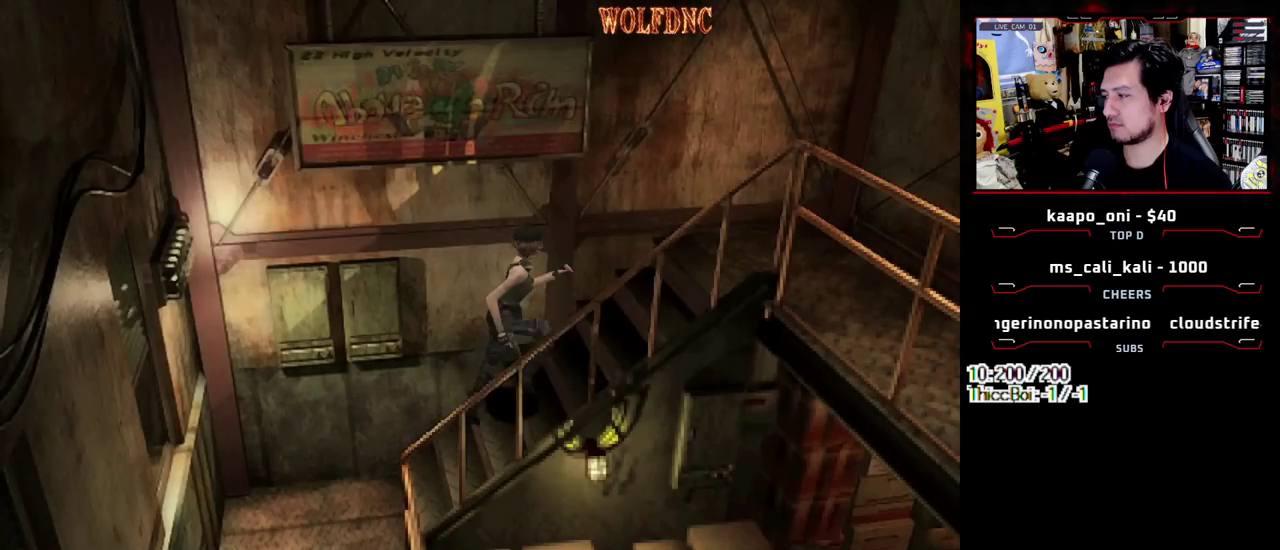
{"buttons": ["SQUARE", "DPAD_UP"], "events": []}
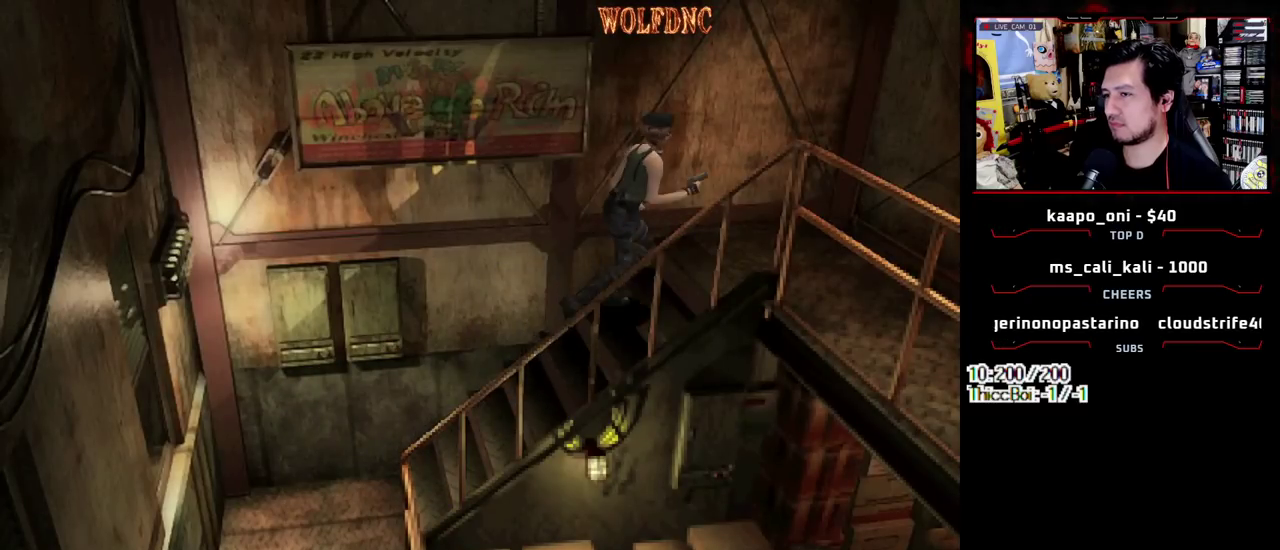
{"buttons": ["SQUARE", "DPAD_UP", "DPAD_RIGHT"], "events": [[150, "DPAD_RIGHT", "down"]]}
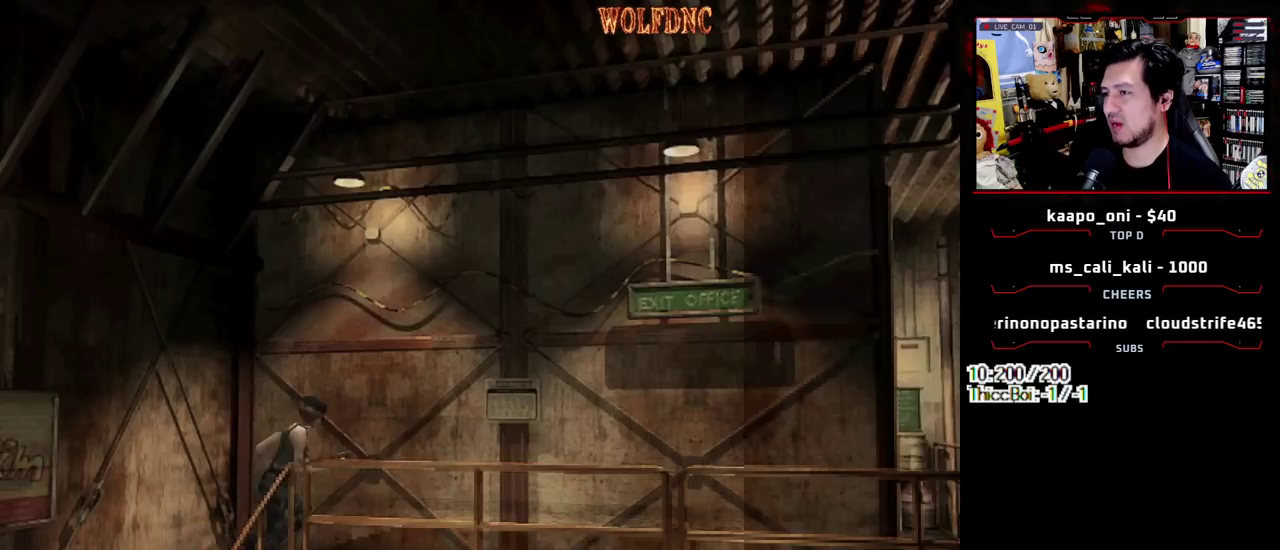
{"buttons": ["SQUARE", "DPAD_UP"], "events": [[400, "DPAD_RIGHT", "up"]]}
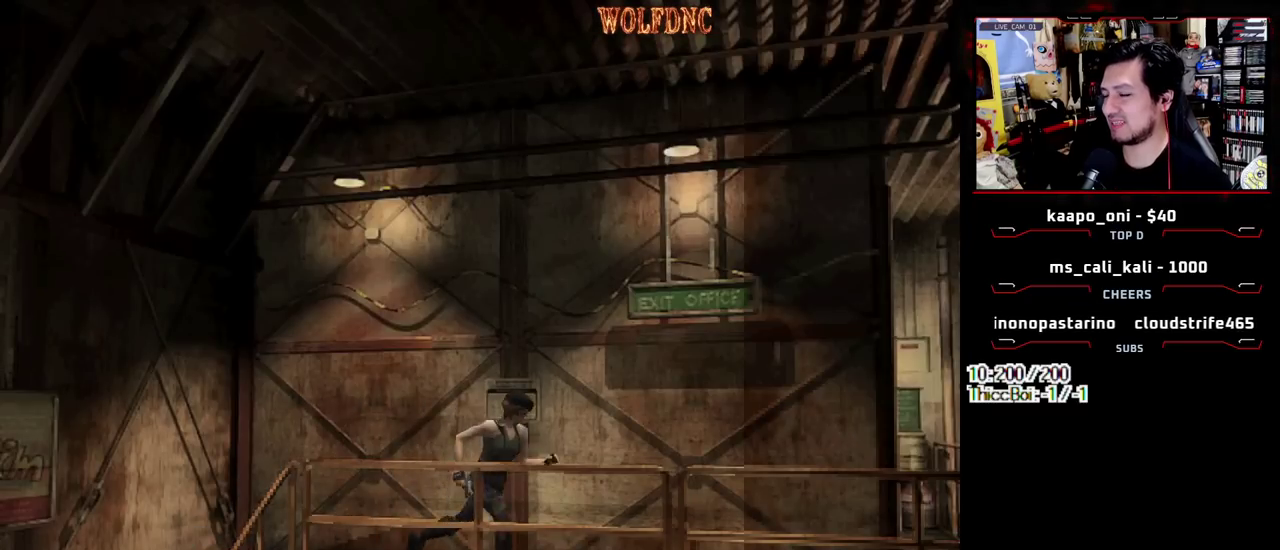
{"buttons": ["SQUARE", "DPAD_UP", "DPAD_LEFT"], "events": [[400, "DPAD_LEFT", "down"]]}
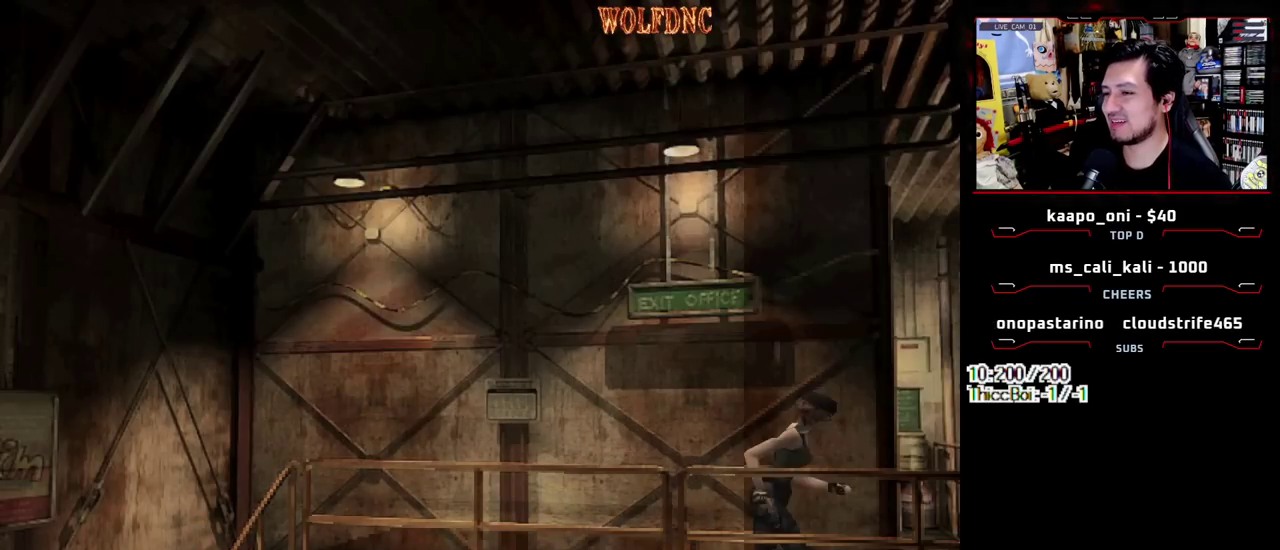
{"buttons": ["SQUARE", "DPAD_UP", "DPAD_LEFT"], "events": []}
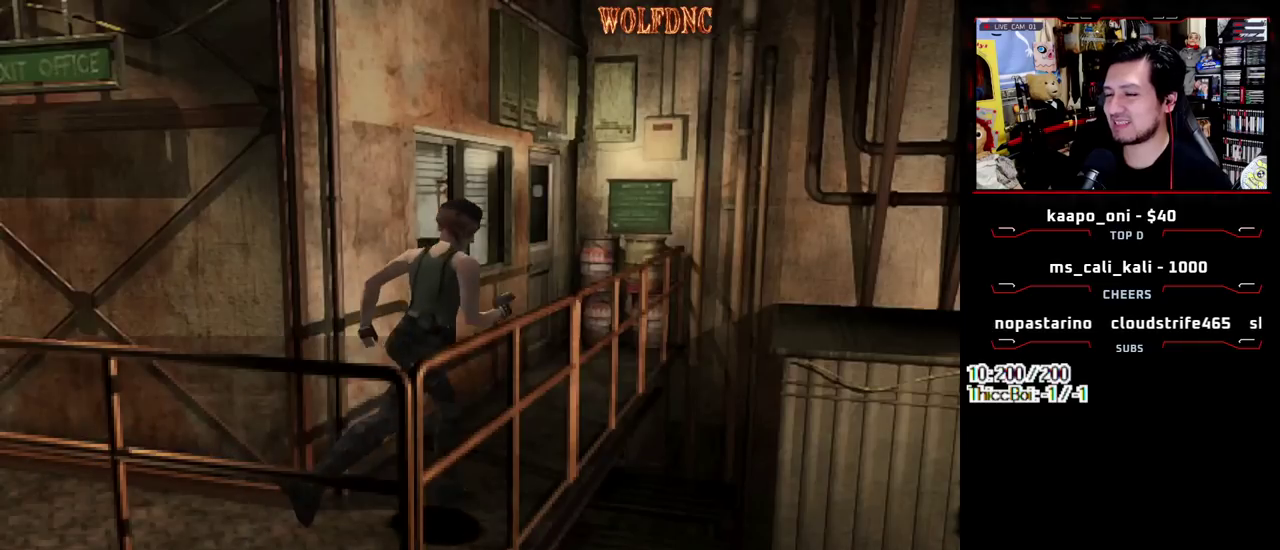
{"buttons": ["SQUARE", "DPAD_UP"], "events": [[167, "DPAD_LEFT", "up"]]}
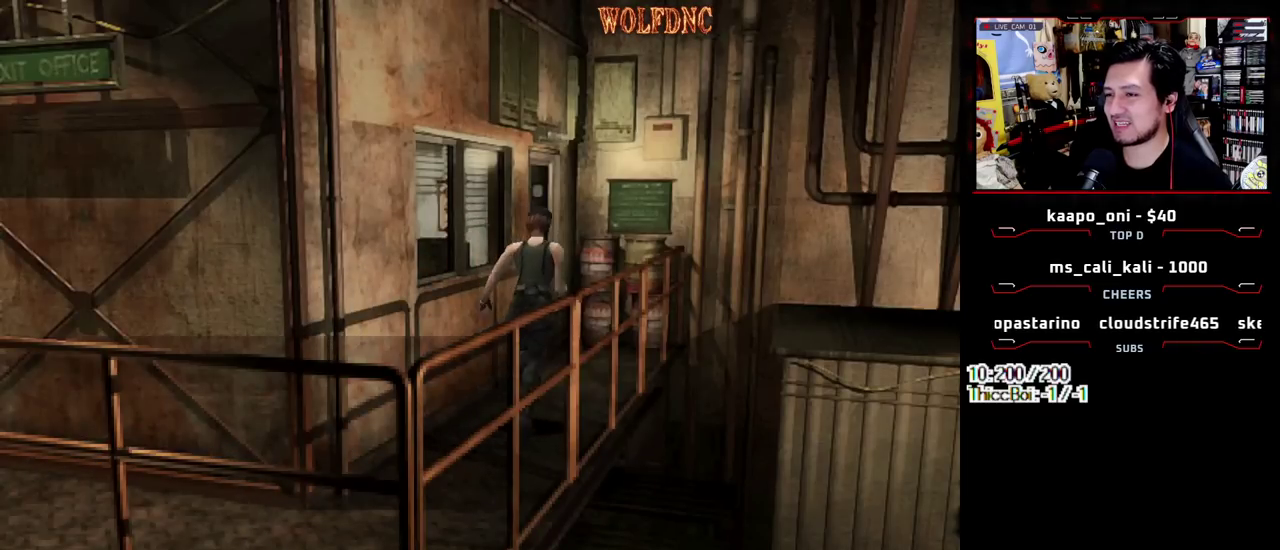
{"buttons": ["CROSS", "SQUARE", "DPAD_UP", "DPAD_LEFT"], "events": [[83, "DPAD_LEFT", "down"], [267, "CROSS", "down"]]}
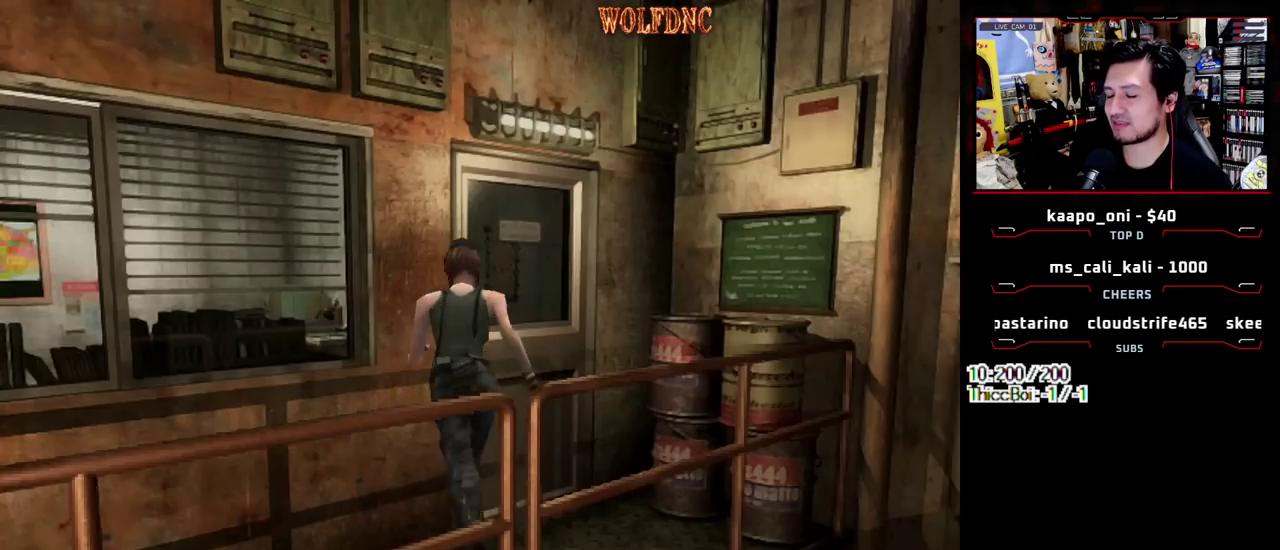
{"buttons": [], "events": [[150, "DPAD_LEFT", "up"], [383, "CROSS", "up"], [383, "SQUARE", "up"], [417, "DPAD_UP", "up"]]}
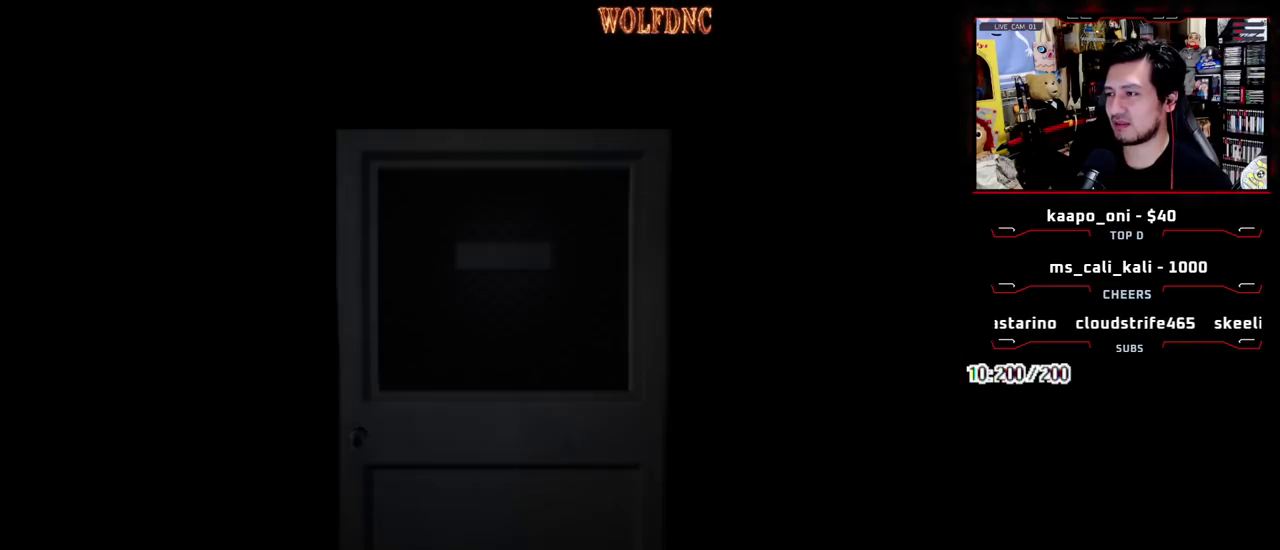
{"buttons": [], "events": []}
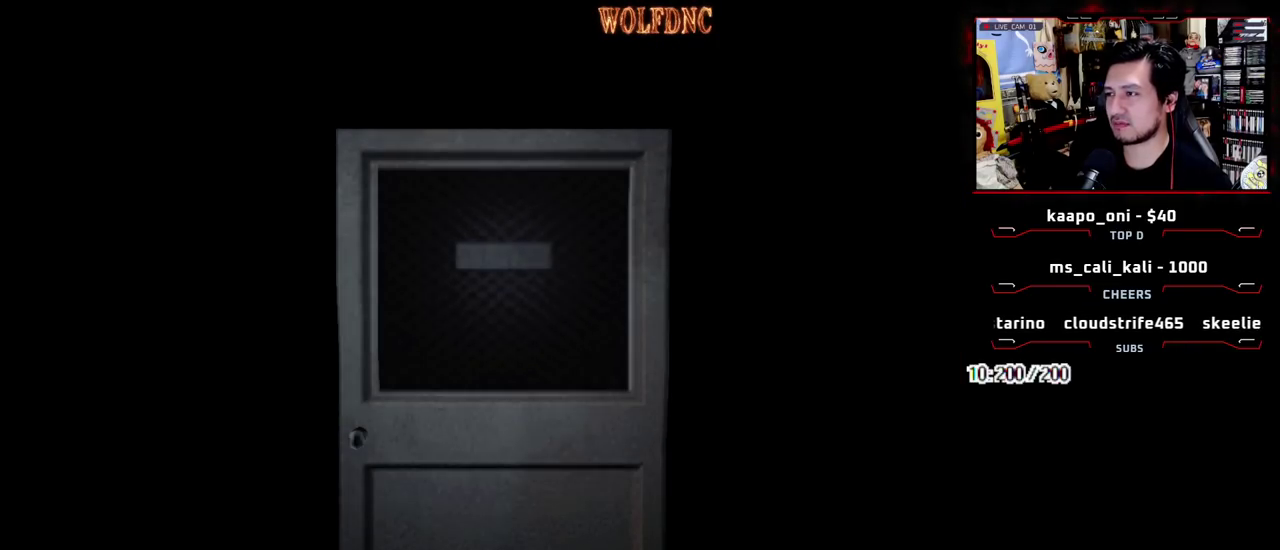
{"buttons": ["SQUARE", "DPAD_UP", "DPAD_LEFT"], "events": [[417, "DPAD_LEFT", "down"], [450, "DPAD_UP", "down"], [500, "SQUARE", "down"]]}
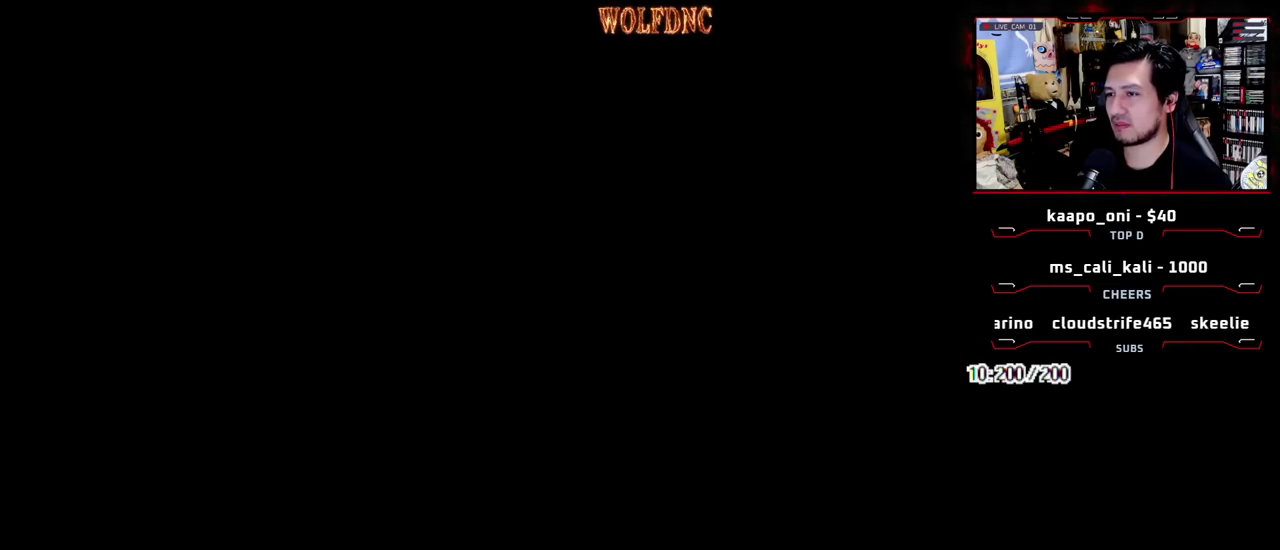
{"buttons": ["SQUARE", "DPAD_UP", "DPAD_RIGHT"], "events": [[233, "DPAD_LEFT", "up"], [283, "DPAD_RIGHT", "down"]]}
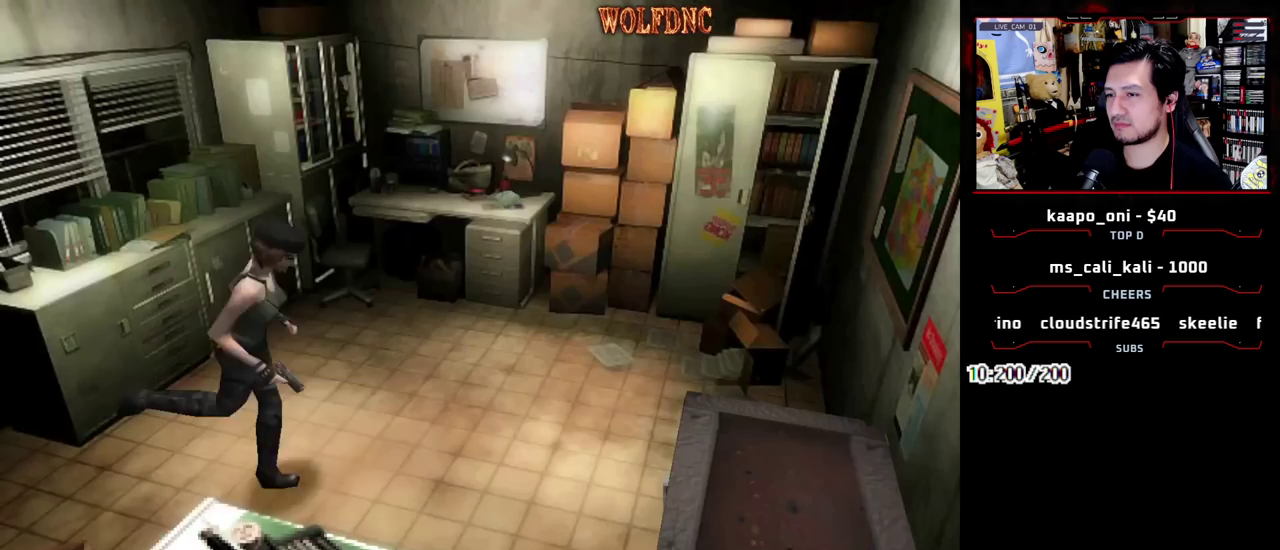
{"buttons": ["CROSS", "DPAD_RIGHT"], "events": [[383, "DPAD_UP", "up"], [433, "CROSS", "down"], [433, "SQUARE", "up"]]}
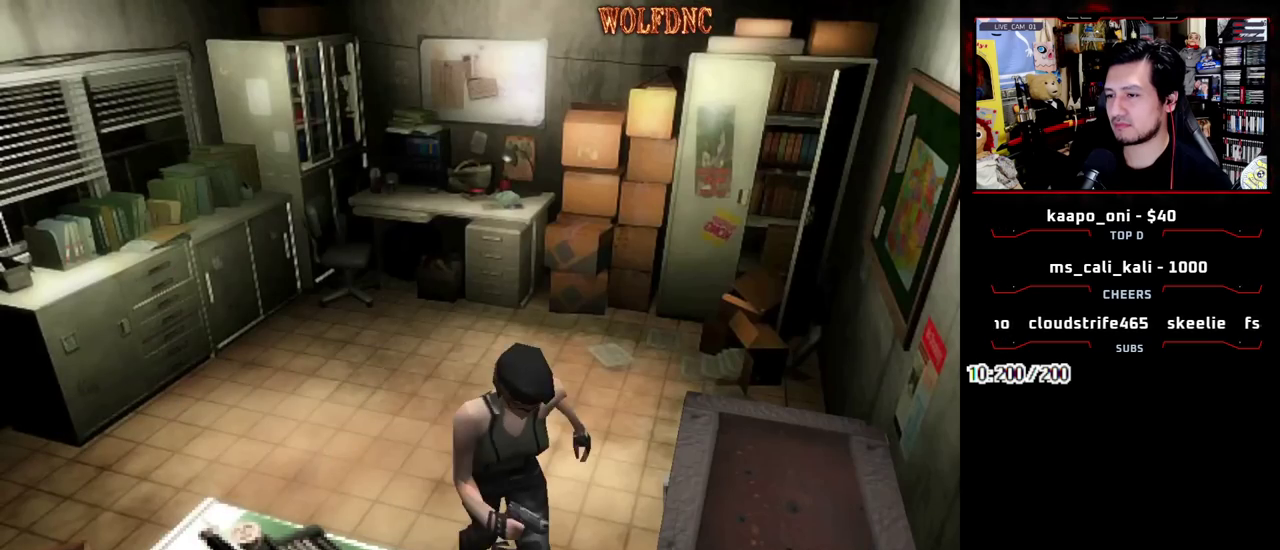
{"buttons": ["CROSS"], "events": [[33, "CROSS", "up"], [83, "CROSS", "down"], [267, "CROSS", "up"], [317, "CROSS", "down"], [367, "DPAD_RIGHT", "up"], [400, "CROSS", "up"], [450, "CROSS", "down"]]}
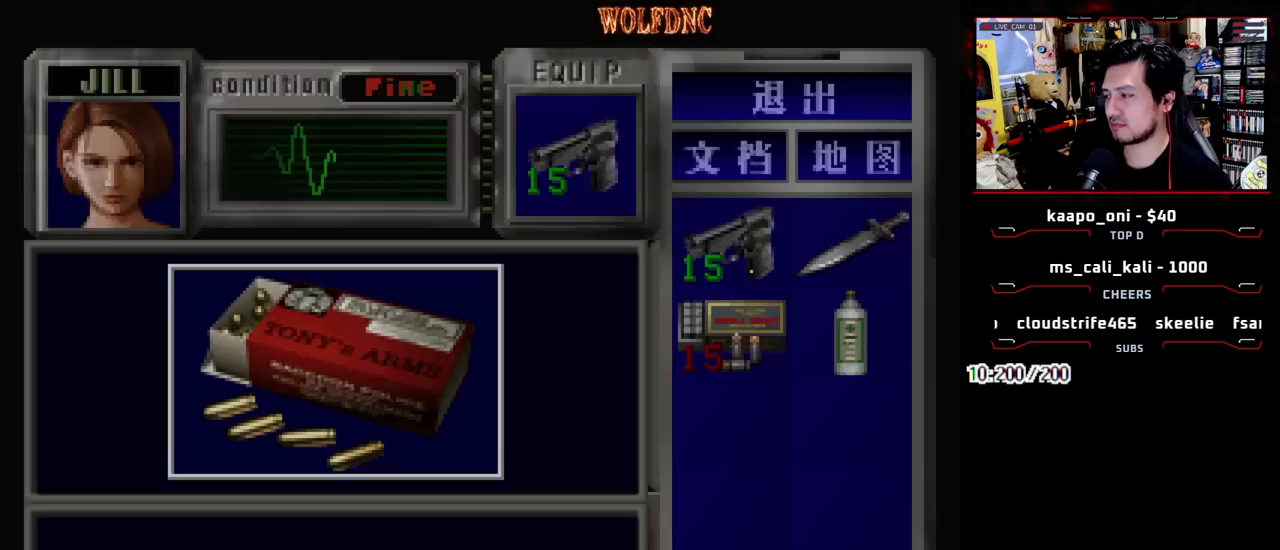
{"buttons": ["CROSS"], "events": [[383, "CROSS", "up"], [467, "CROSS", "down"]]}
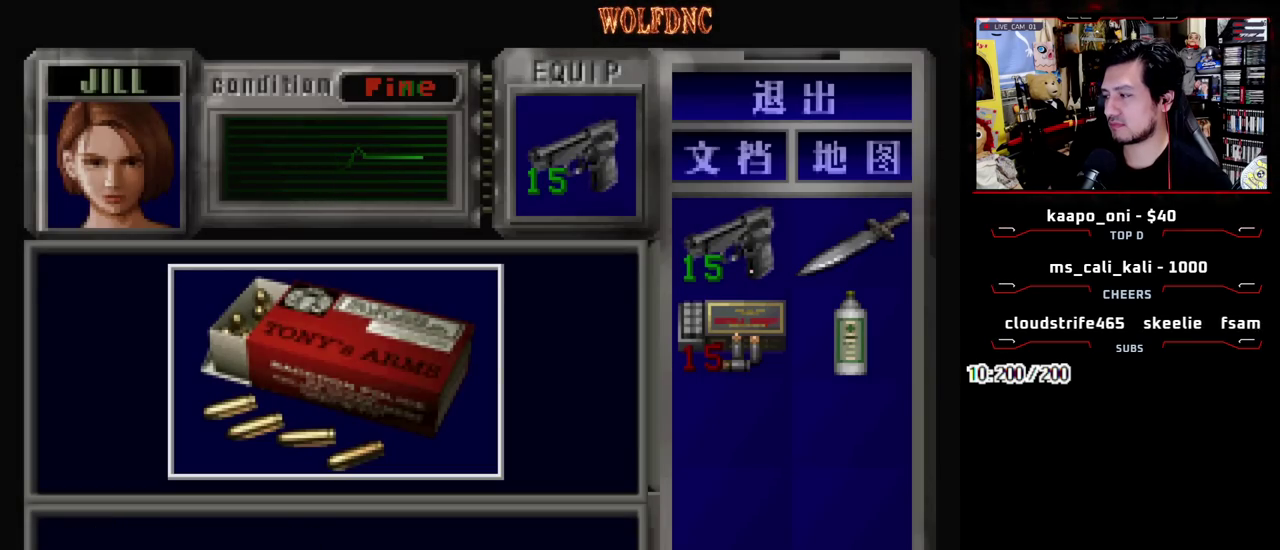
{"buttons": ["DPAD_RIGHT"], "events": [[67, "CROSS", "up"], [117, "CROSS", "down"], [250, "DPAD_RIGHT", "down"], [250, "SQUARE", "down"], [300, "CROSS", "up"], [350, "CROSS", "down"], [400, "SQUARE", "up"], [433, "CROSS", "up"]]}
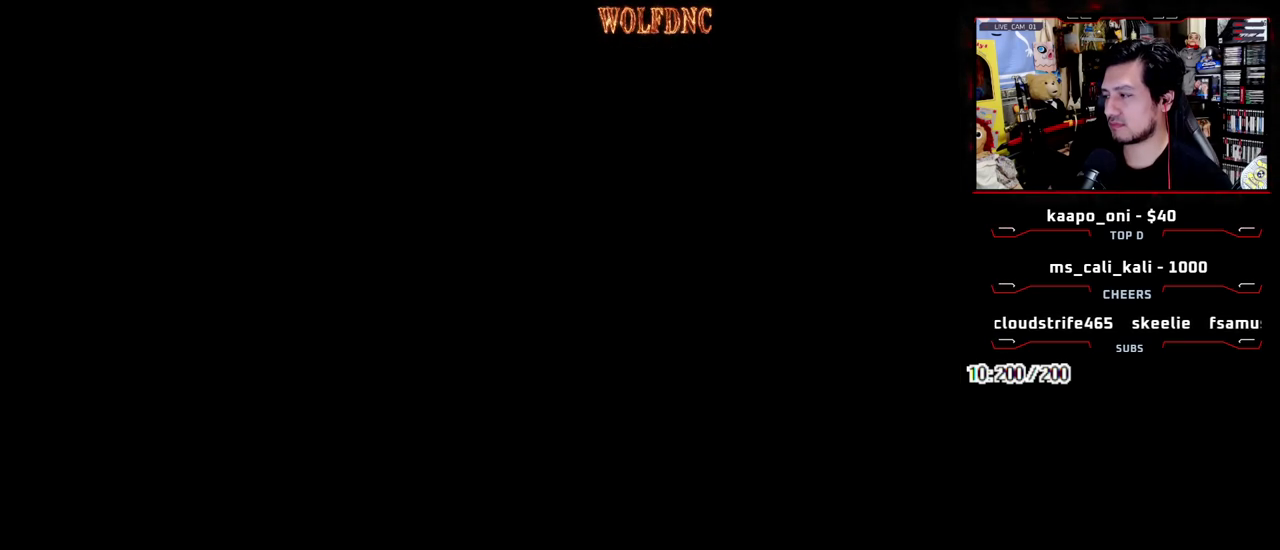
{"buttons": ["SQUARE", "DPAD_UP", "DPAD_LEFT"], "events": [[167, "DPAD_UP", "down"], [167, "SQUARE", "down"], [267, "DPAD_RIGHT", "up"], [500, "DPAD_LEFT", "down"]]}
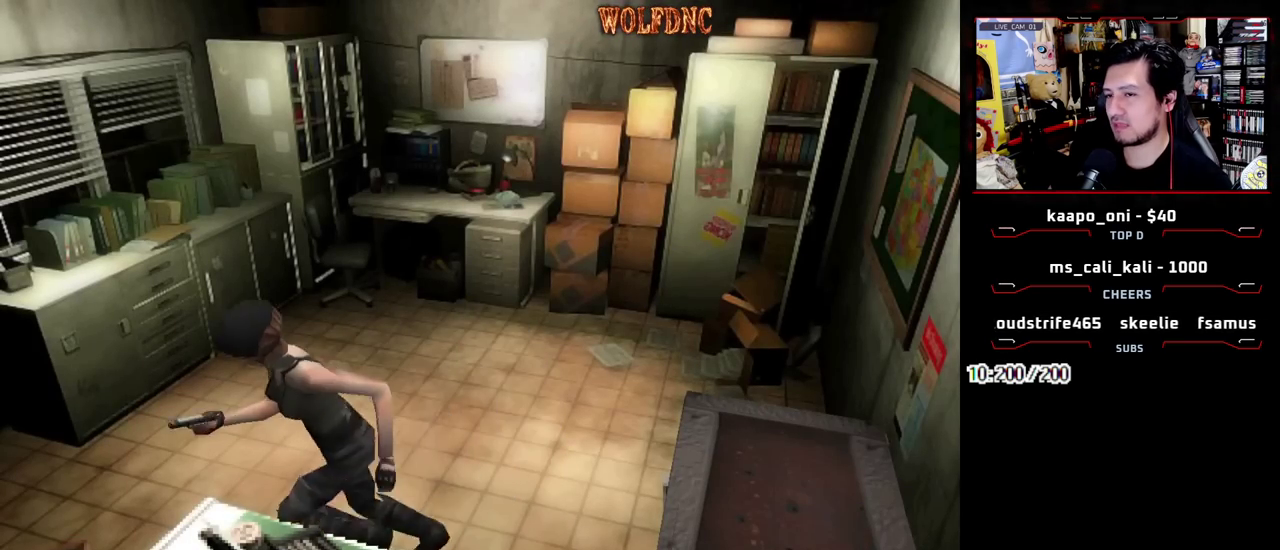
{"buttons": ["SQUARE", "DPAD_UP", "DPAD_LEFT"], "events": [[100, "DPAD_LEFT", "up"], [417, "DPAD_LEFT", "down"]]}
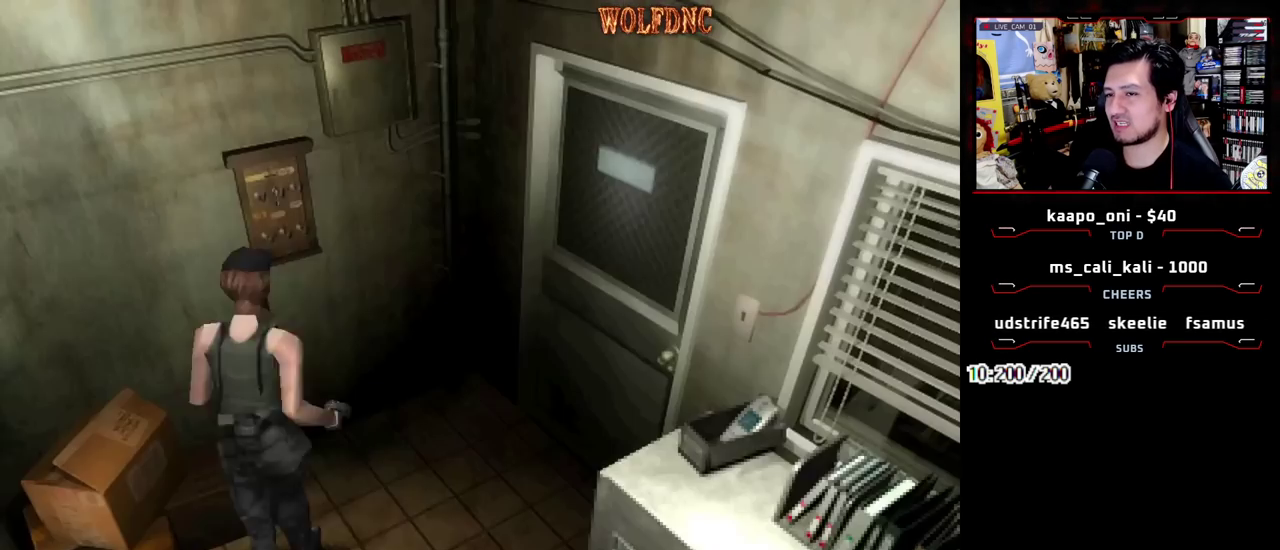
{"buttons": ["CROSS"], "events": [[17, "CROSS", "down"], [117, "CROSS", "up"], [167, "CROSS", "down"], [250, "CROSS", "up"], [250, "SQUARE", "up"], [300, "CROSS", "down"], [400, "DPAD_UP", "up"], [433, "DPAD_LEFT", "up"]]}
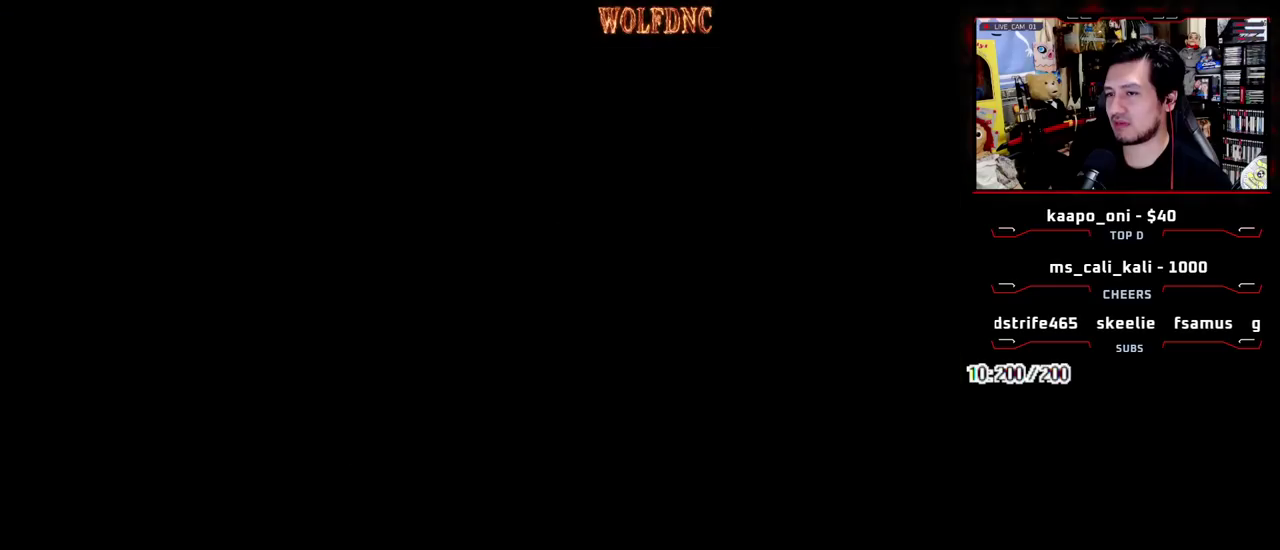
{"buttons": [], "events": [[500, "CROSS", "up"]]}
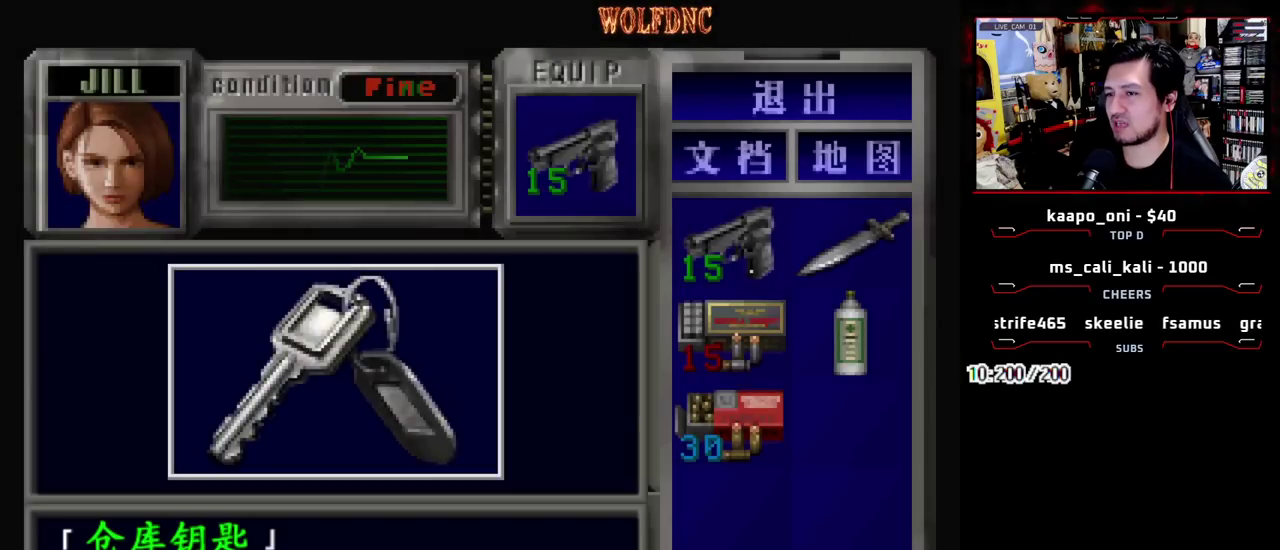
{"buttons": ["CROSS", "SQUARE", "DPAD_LEFT"], "events": [[100, "CROSS", "down"], [183, "CROSS", "up"], [233, "CROSS", "down"], [333, "SQUARE", "down"], [383, "DPAD_LEFT", "down"]]}
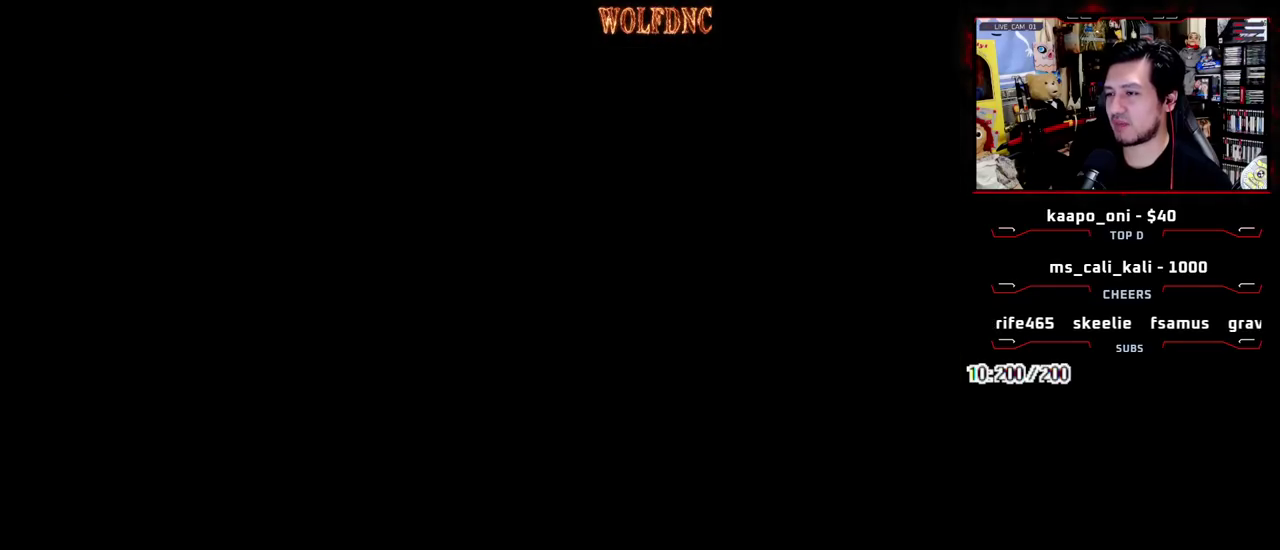
{"buttons": ["DPAD_LEFT"], "events": [[17, "CROSS", "up"], [17, "SQUARE", "up"], [250, "DPAD_DOWN", "down"], [300, "SQUARE", "down"], [400, "DPAD_DOWN", "up"], [400, "SQUARE", "up"]]}
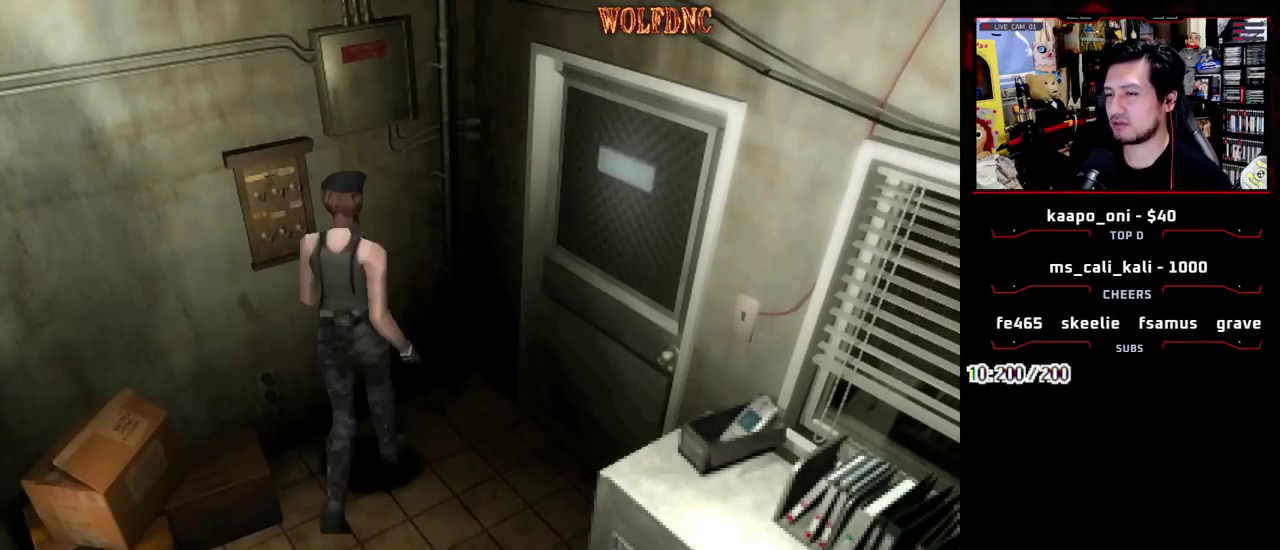
{"buttons": ["CROSS", "SQUARE", "DPAD_UP"], "events": [[33, "SQUARE", "down"], [83, "DPAD_UP", "down"], [167, "CROSS", "down"], [500, "DPAD_LEFT", "up"]]}
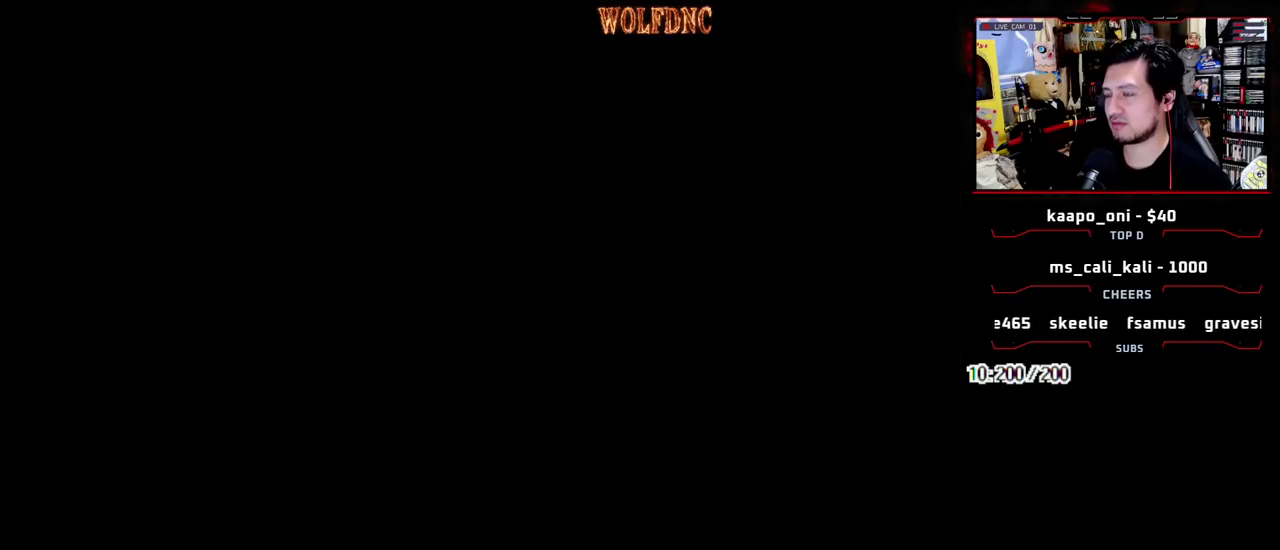
{"buttons": ["DPAD_RIGHT"], "events": [[50, "CROSS", "up"], [50, "DPAD_RIGHT", "down"], [50, "SQUARE", "up"], [100, "DPAD_UP", "up"]]}
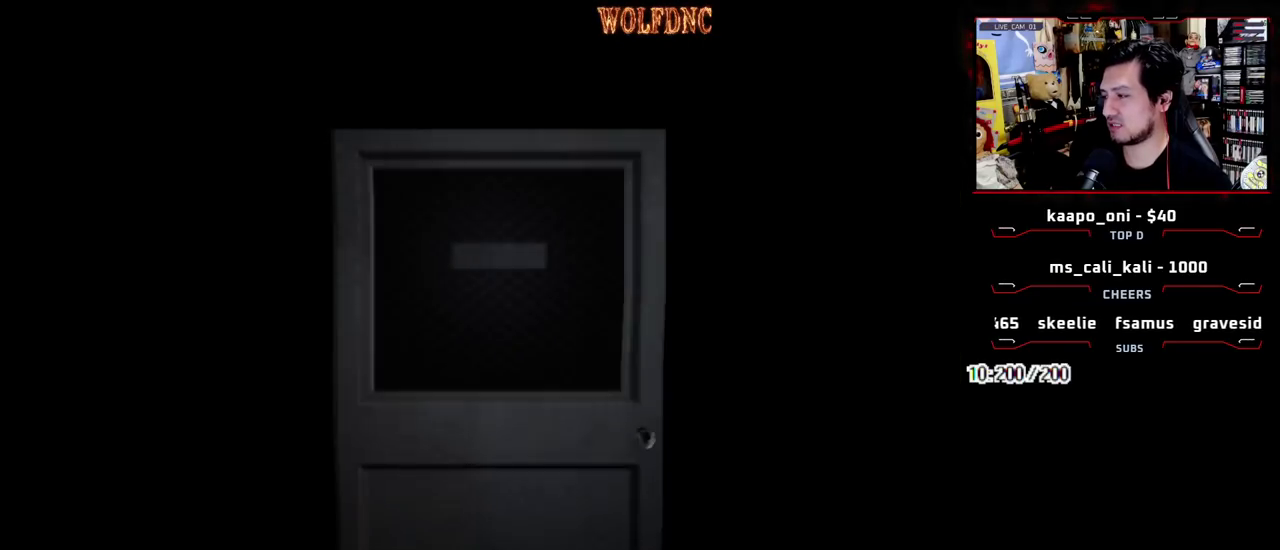
{"buttons": ["DPAD_RIGHT"], "events": []}